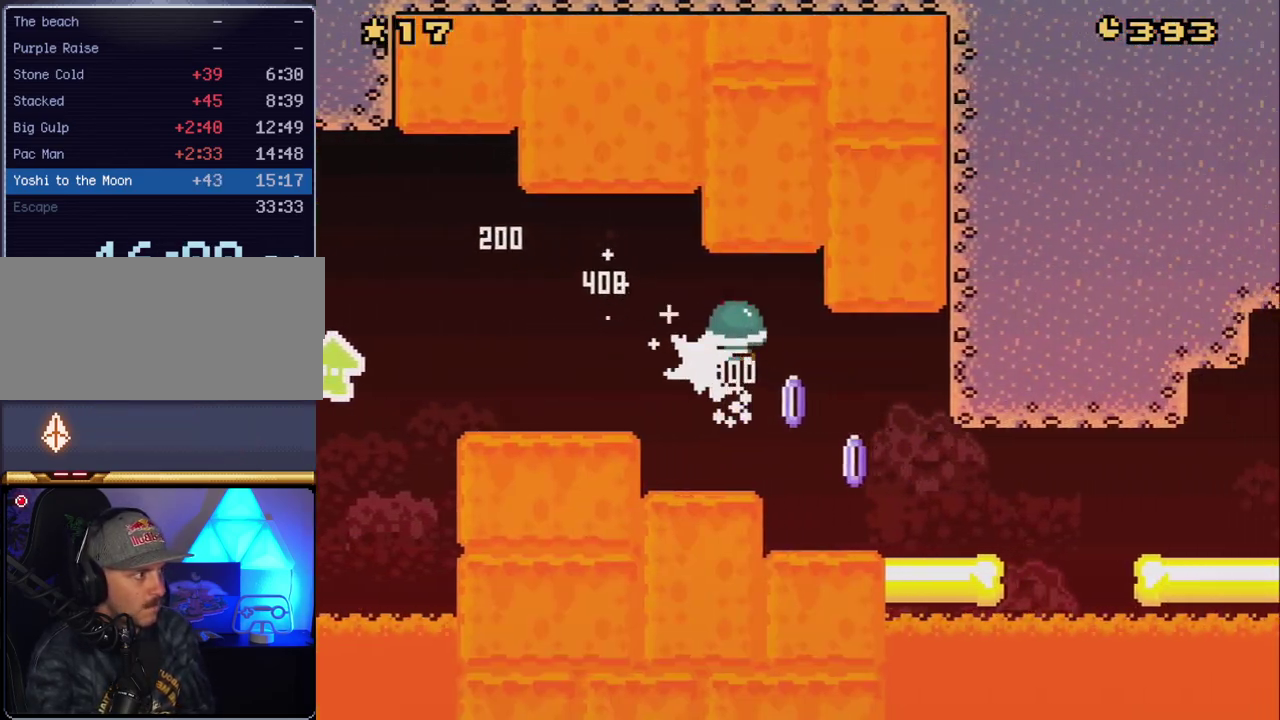
Gameplay with a controller (Nintendo layout); each line is a JSON object with the inputs held at the frame after it. "events" lists button and stick changes between this image and that frame as [ms after this image, input, new state], when the widget could be followed in between. Not read: L3 R3.
{"buttons": ["B", "Y", "DPAD_RIGHT"], "events": [[300, "A", "up"], [333, "Y", "down"], [367, "X", "up"], [483, "B", "down"]]}
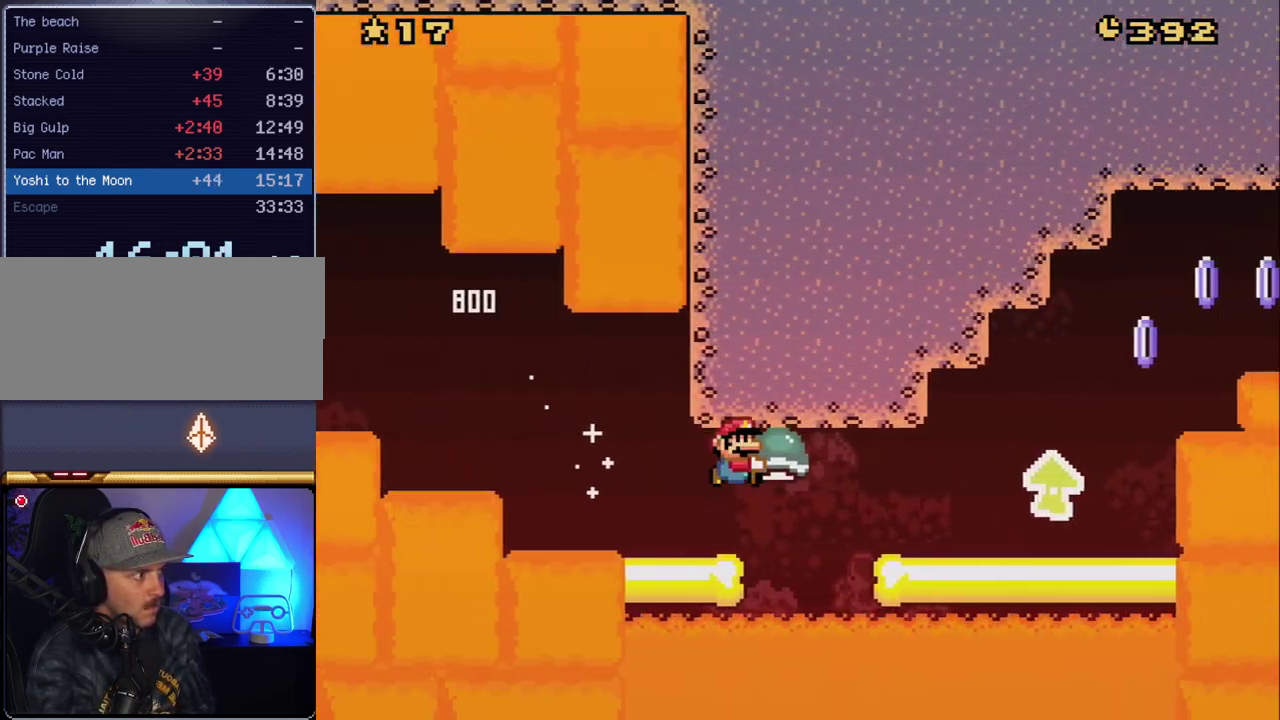
{"buttons": ["Y", "DPAD_UP", "DPAD_RIGHT"], "events": [[233, "DPAD_UP", "down"], [367, "B", "up"]]}
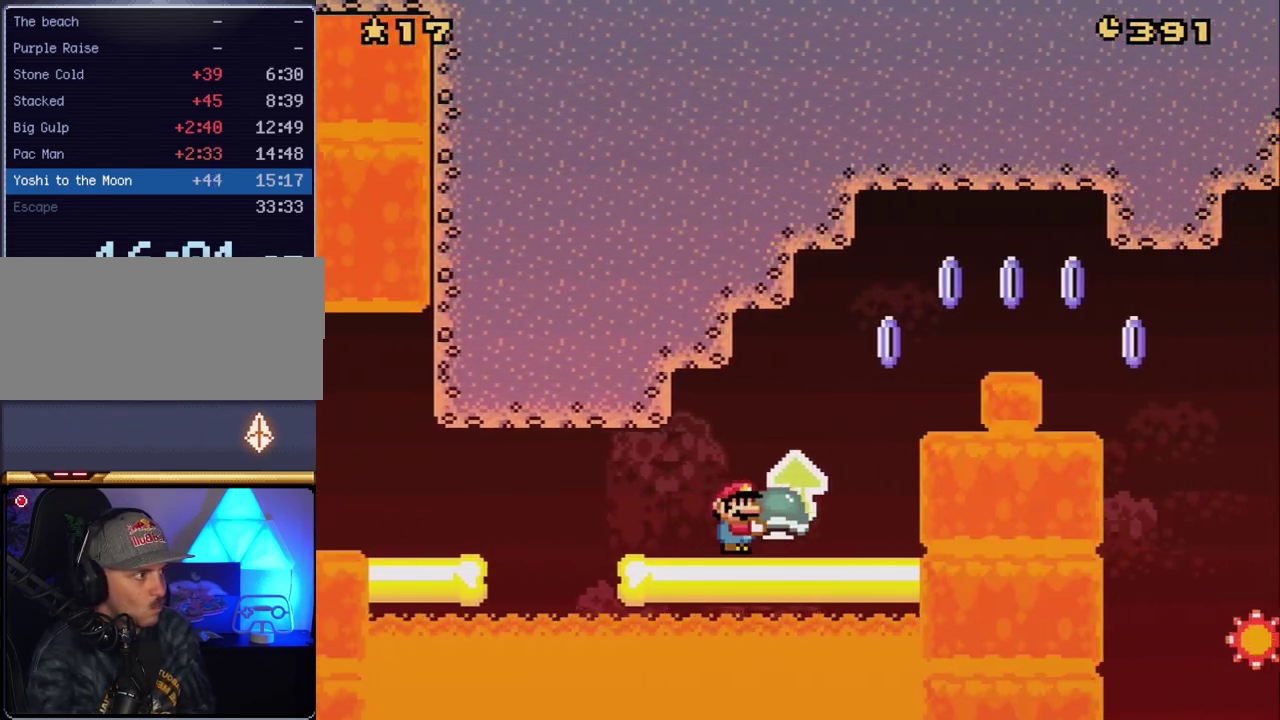
{"buttons": ["X", "DPAD_LEFT"], "events": [[133, "DPAD_RIGHT", "up"], [133, "Y", "up"], [167, "DPAD_LEFT", "down"], [200, "DPAD_UP", "up"], [267, "X", "down"]]}
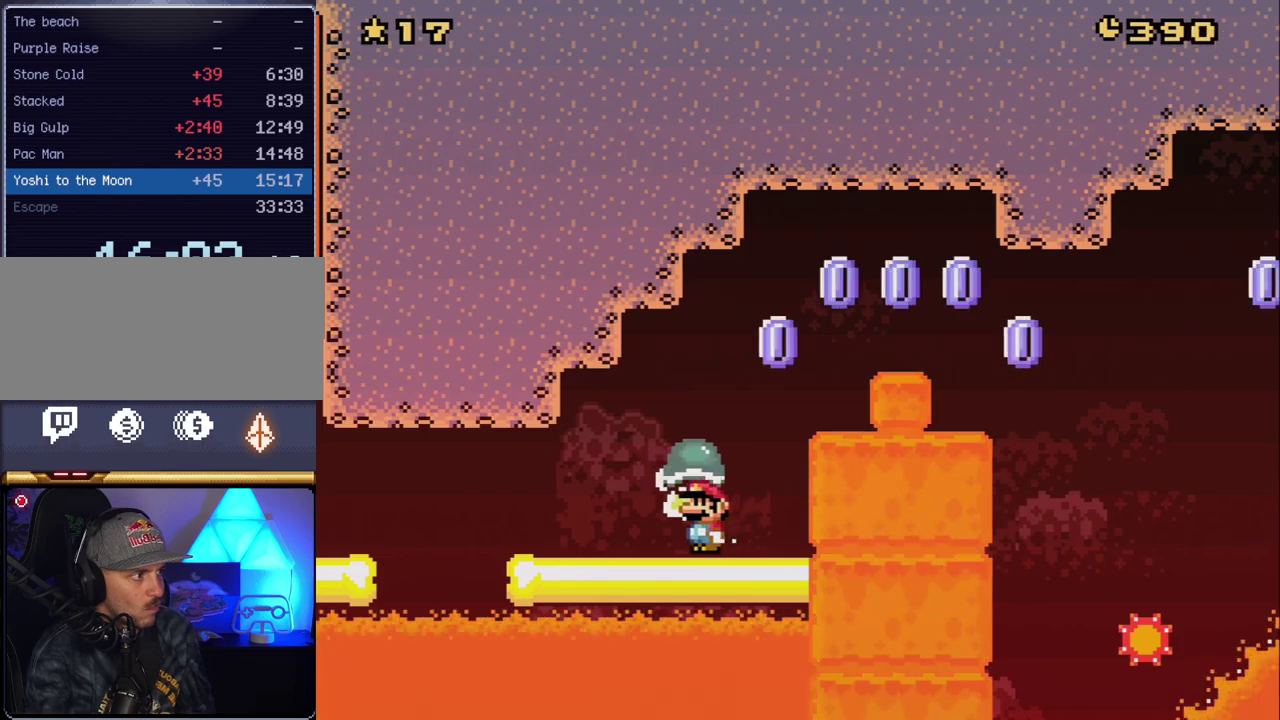
{"buttons": ["A", "X", "DPAD_RIGHT"], "events": [[83, "DPAD_LEFT", "up"], [117, "DPAD_RIGHT", "down"], [383, "A", "down"]]}
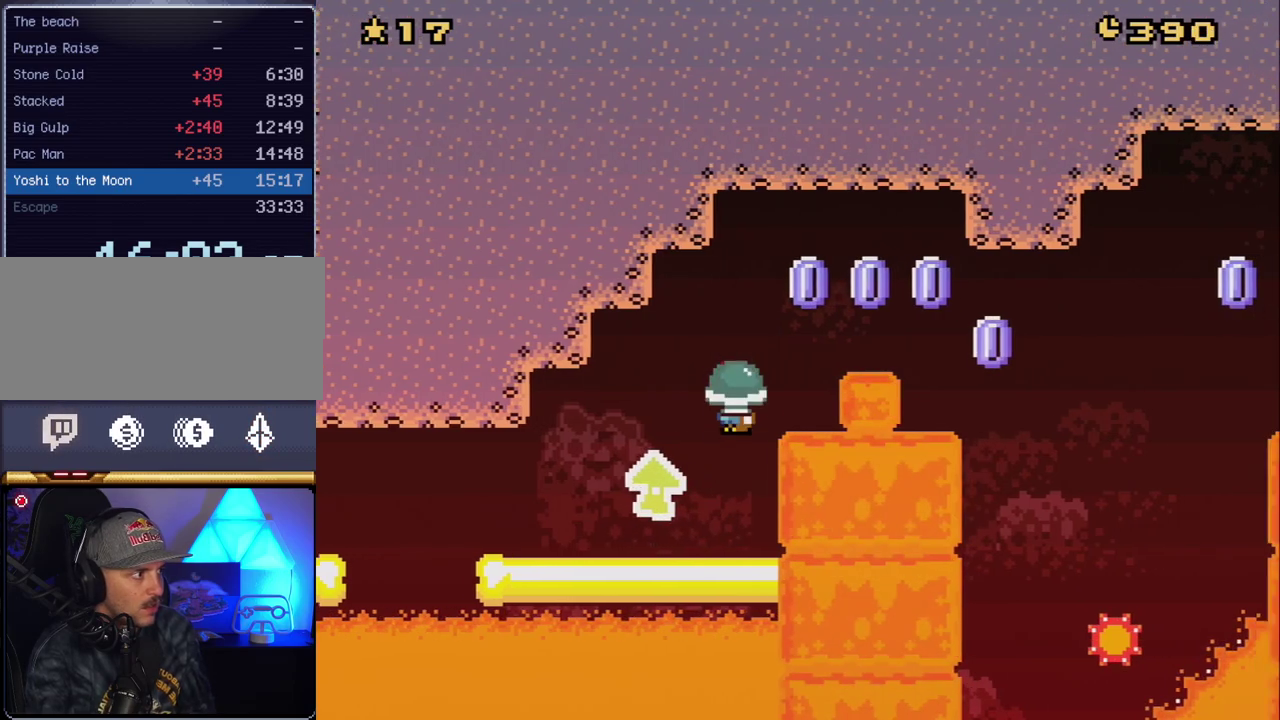
{"buttons": ["X", "DPAD_RIGHT"], "events": [[450, "A", "up"]]}
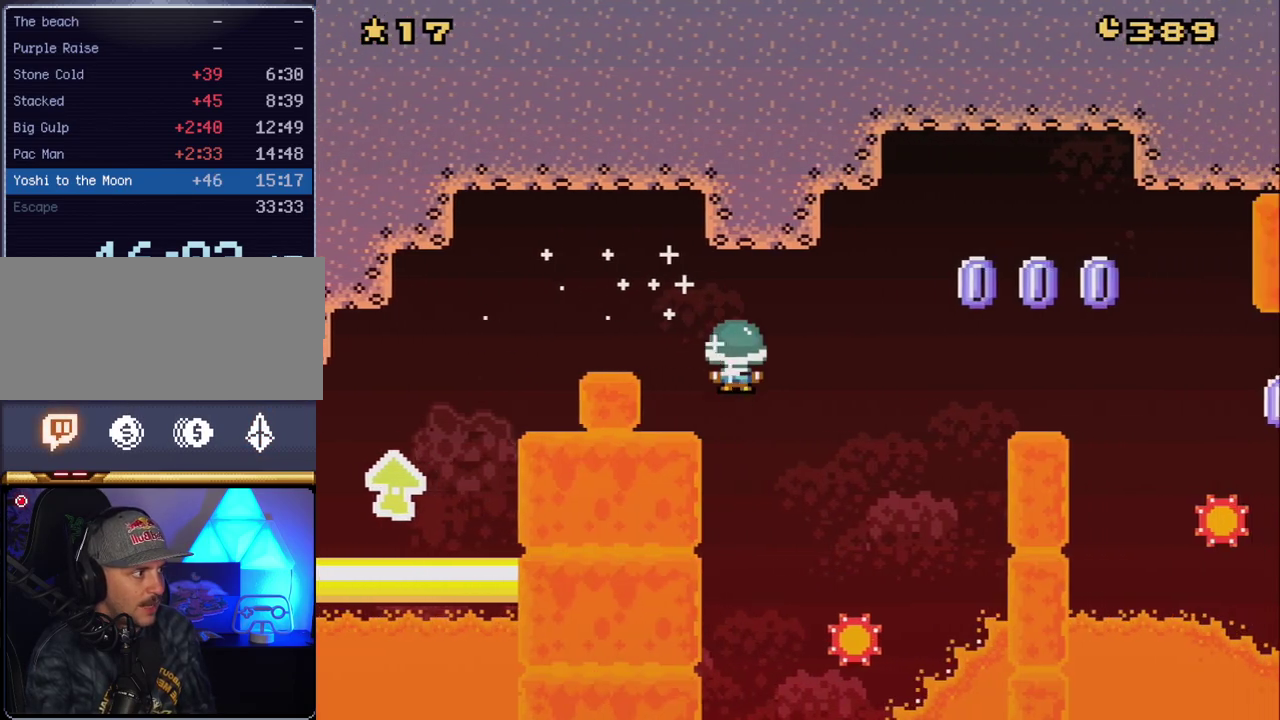
{"buttons": ["A", "X", "DPAD_RIGHT"], "events": [[83, "DPAD_RIGHT", "up"], [133, "DPAD_LEFT", "down"], [167, "A", "down"], [200, "DPAD_LEFT", "up"], [200, "DPAD_RIGHT", "down"]]}
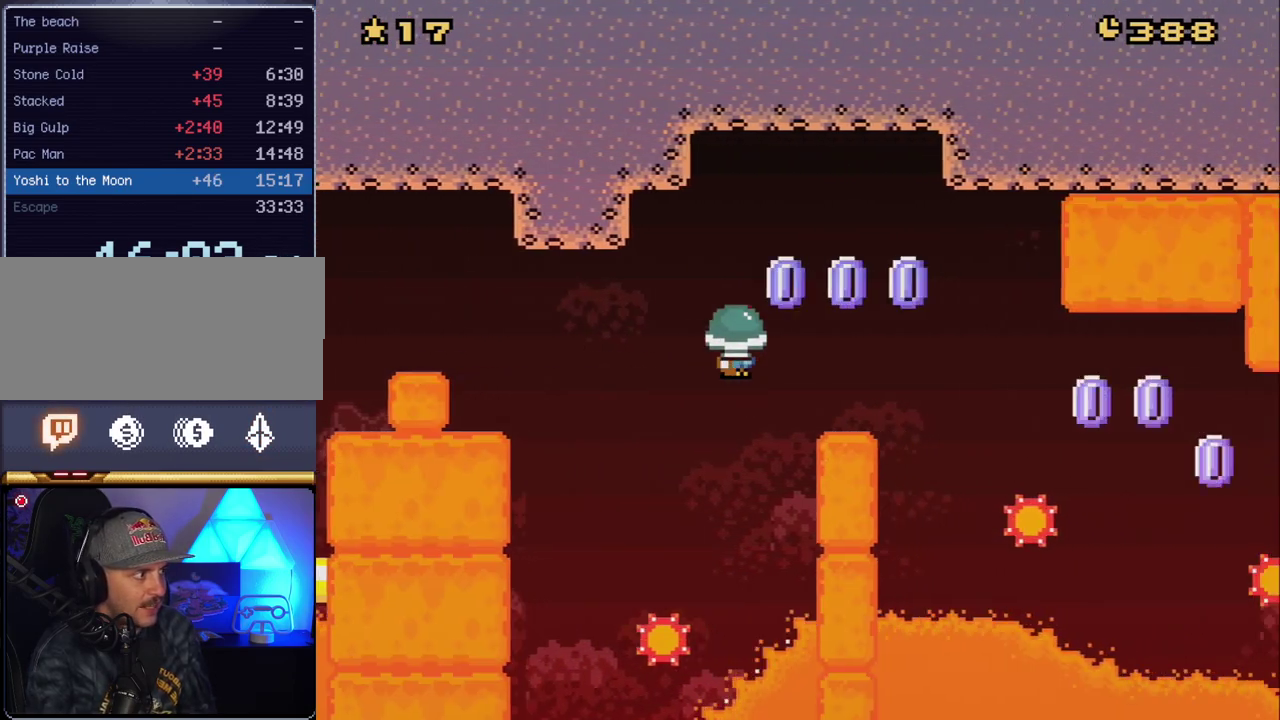
{"buttons": ["X", "DPAD_RIGHT"], "events": [[417, "A", "up"]]}
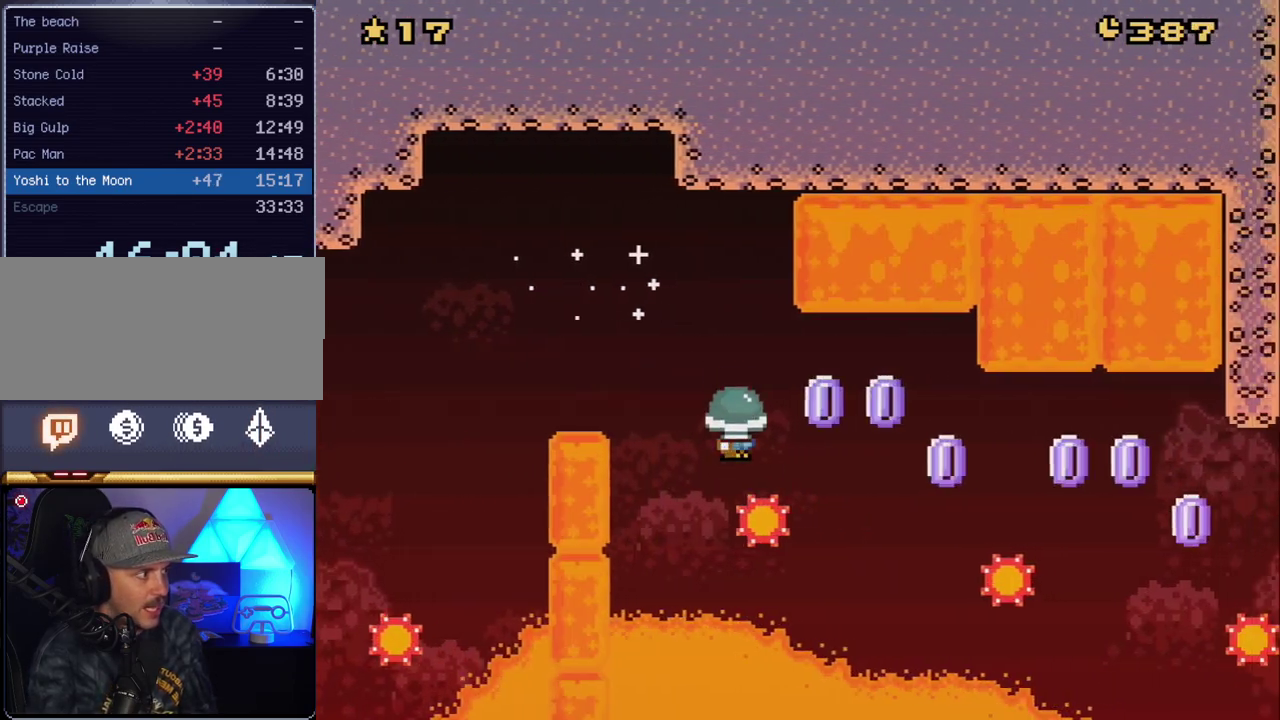
{"buttons": ["X", "DPAD_RIGHT"], "events": [[167, "A", "down"], [450, "A", "up"]]}
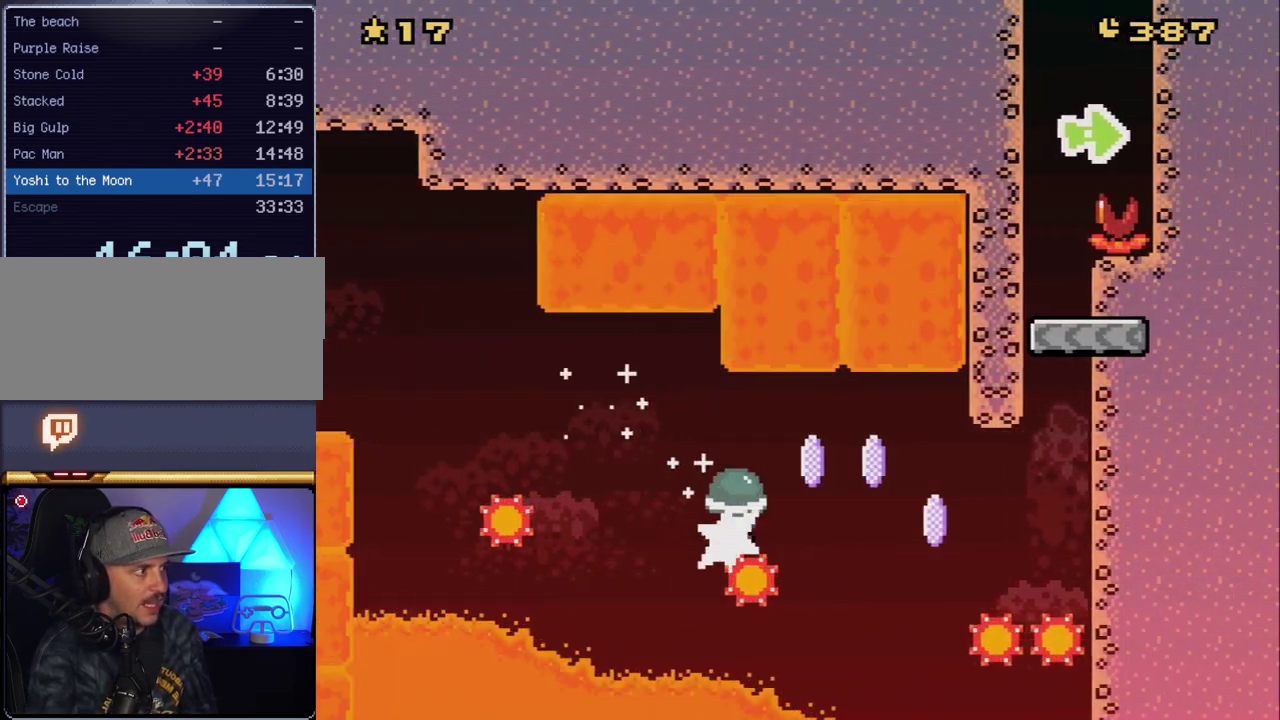
{"buttons": ["A", "X", "DPAD_RIGHT"], "events": [[117, "A", "down"]]}
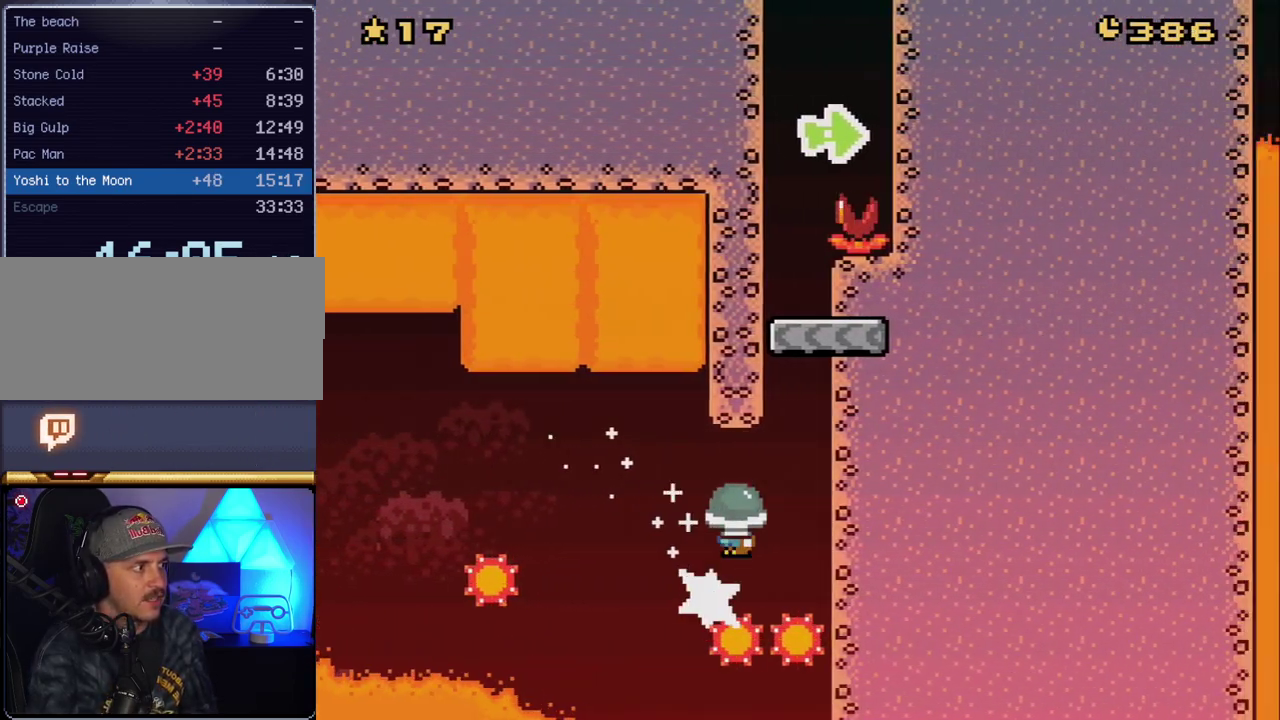
{"buttons": ["A", "X", "DPAD_LEFT"], "events": [[333, "DPAD_RIGHT", "up"], [450, "DPAD_LEFT", "down"]]}
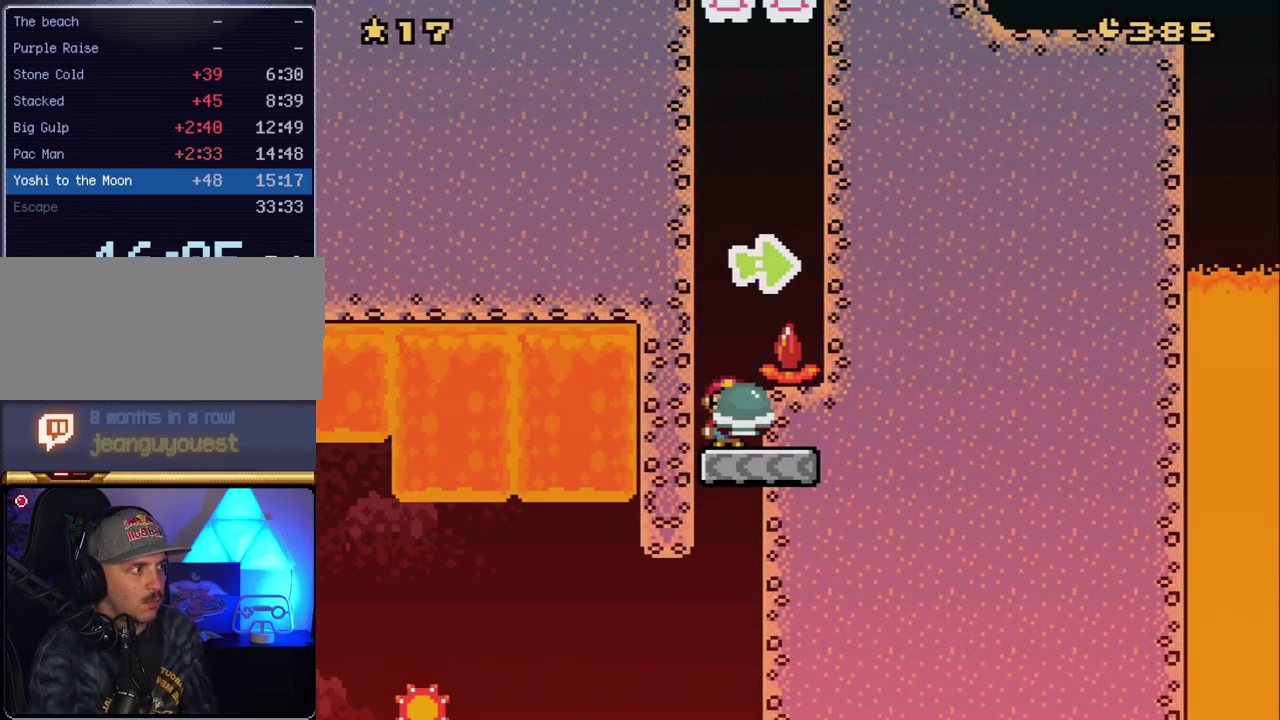
{"buttons": ["B", "DPAD_RIGHT"], "events": [[117, "A", "up"], [117, "Y", "down"], [133, "X", "up"], [200, "B", "down"], [233, "DPAD_LEFT", "up"], [333, "DPAD_RIGHT", "down"], [417, "Y", "up"]]}
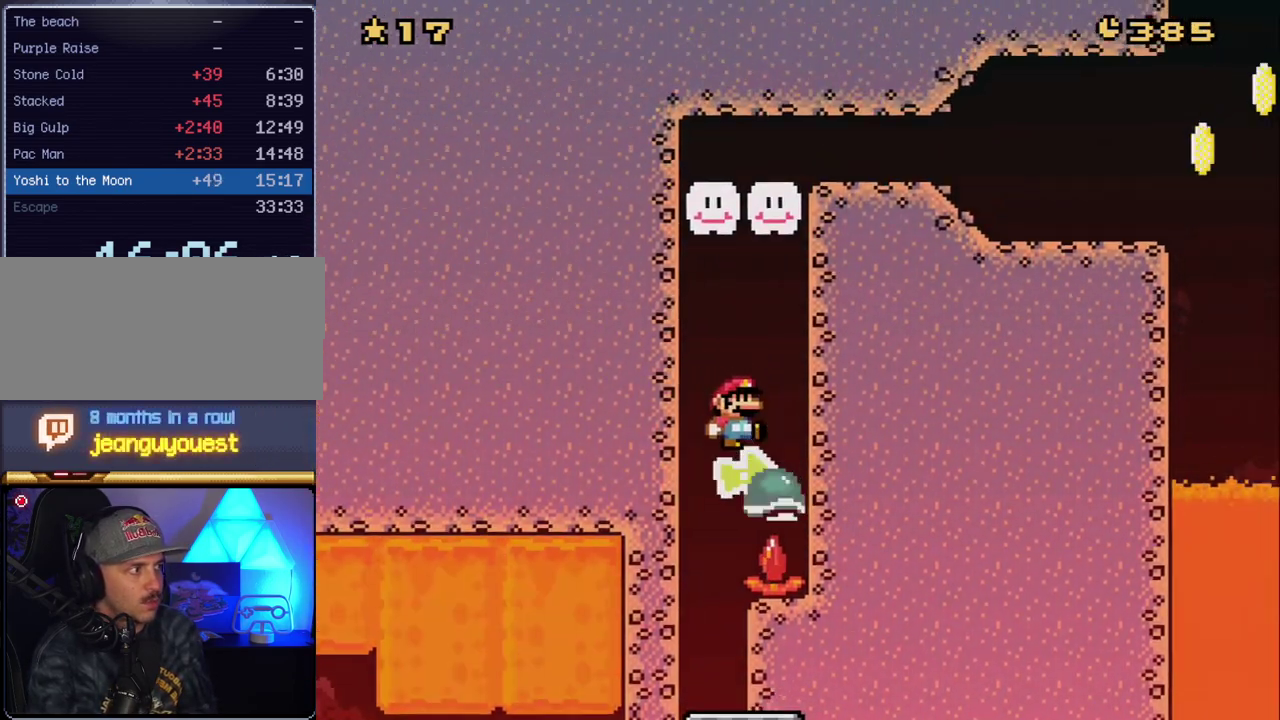
{"buttons": ["B", "Y"], "events": [[50, "Y", "down"], [133, "DPAD_RIGHT", "up"], [200, "DPAD_LEFT", "down"], [333, "DPAD_LEFT", "up"]]}
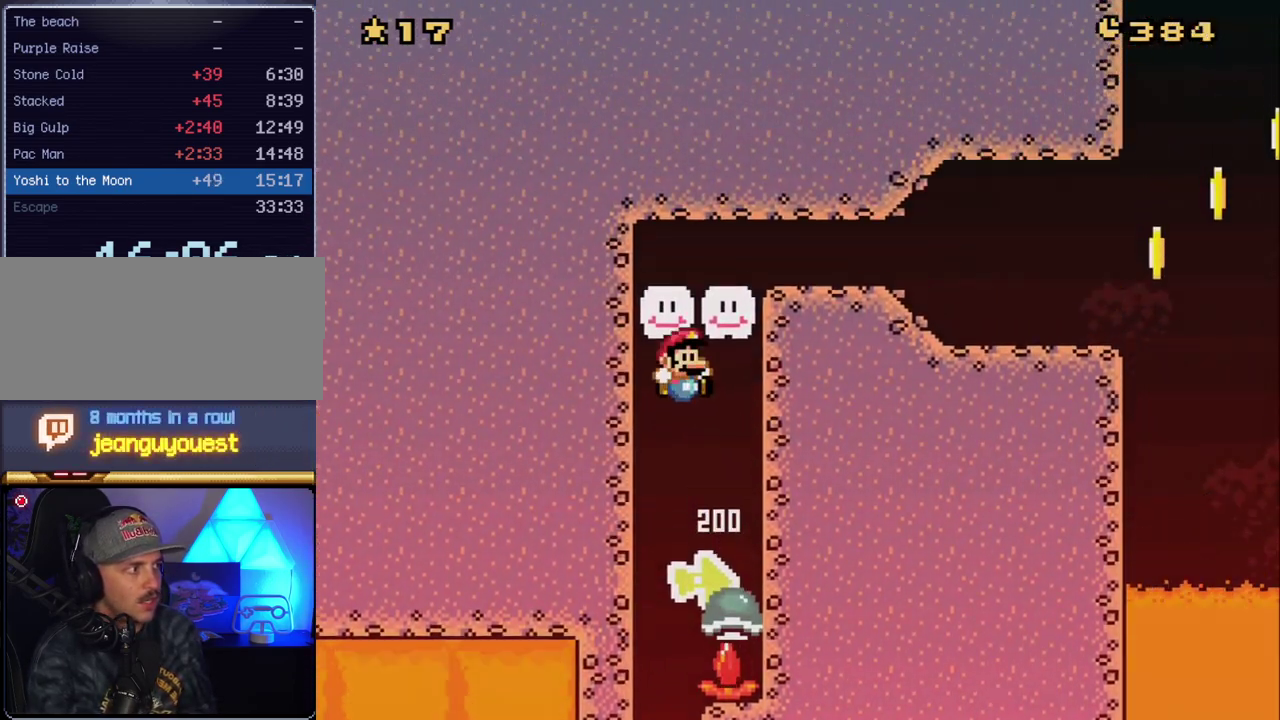
{"buttons": ["Y", "DPAD_RIGHT"], "events": [[17, "DPAD_RIGHT", "down"], [417, "B", "up"]]}
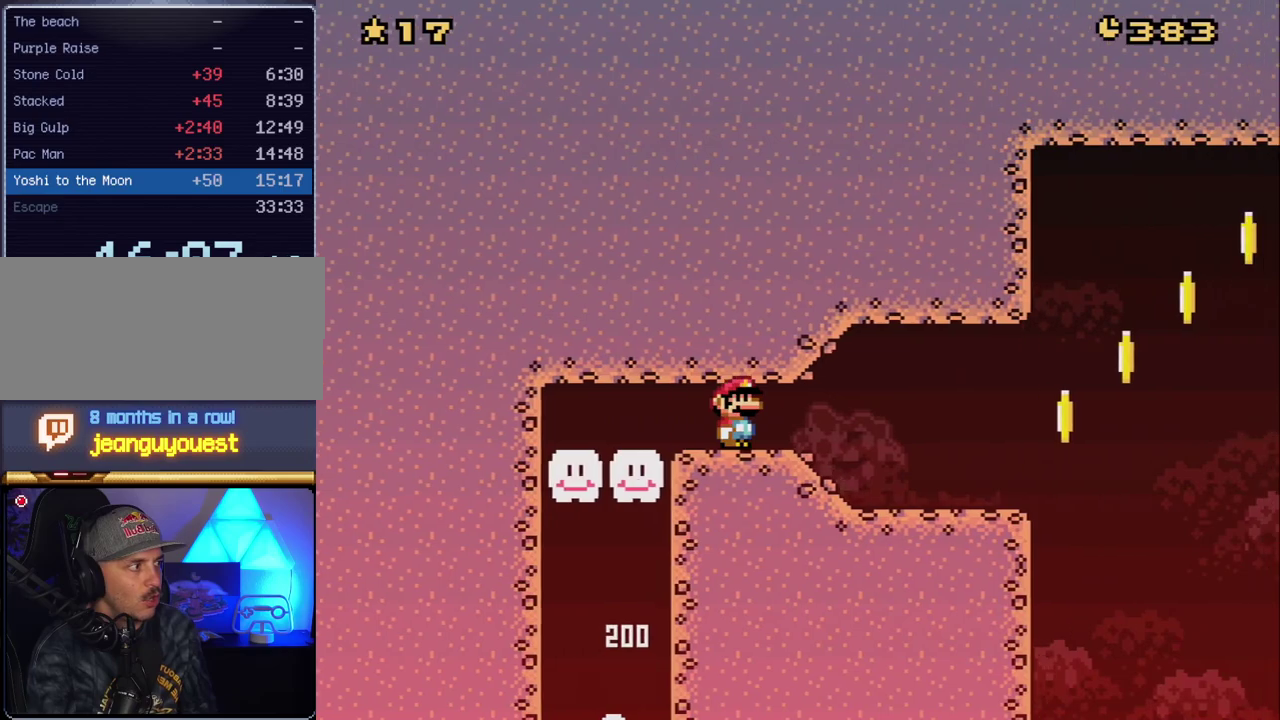
{"buttons": ["Y", "DPAD_RIGHT"], "events": []}
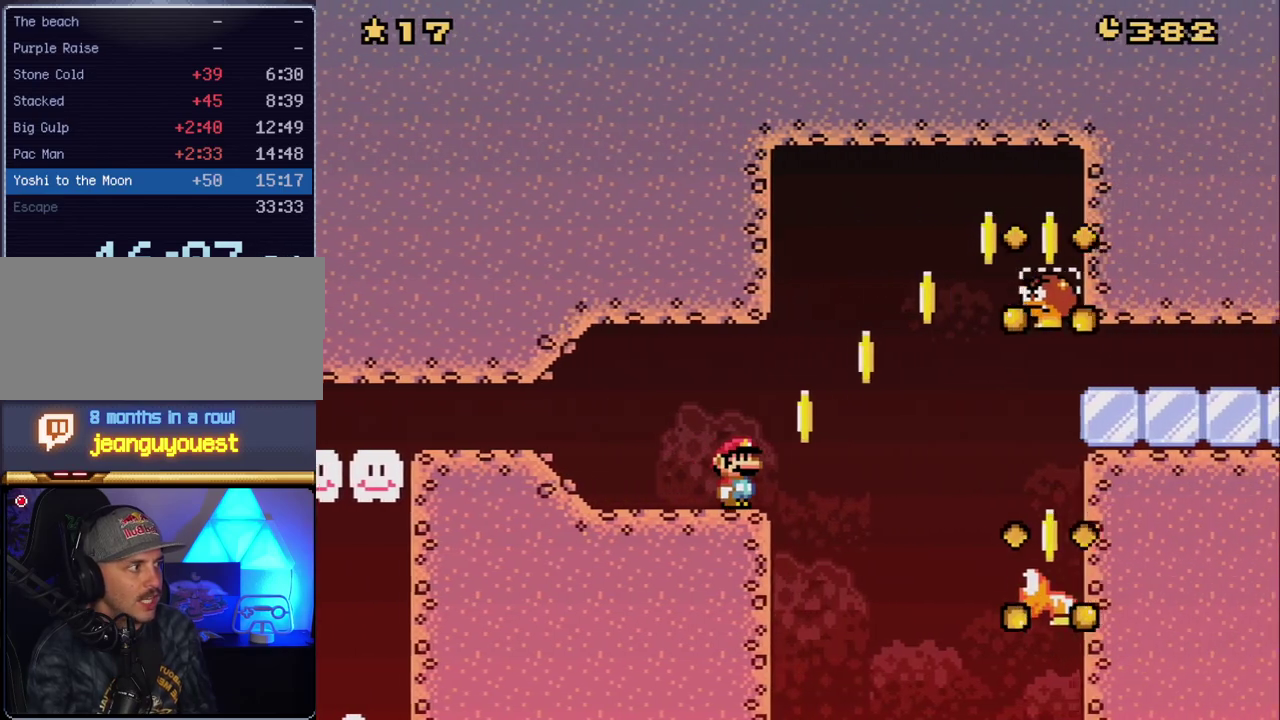
{"buttons": ["B", "Y", "DPAD_RIGHT"], "events": [[83, "B", "down"]]}
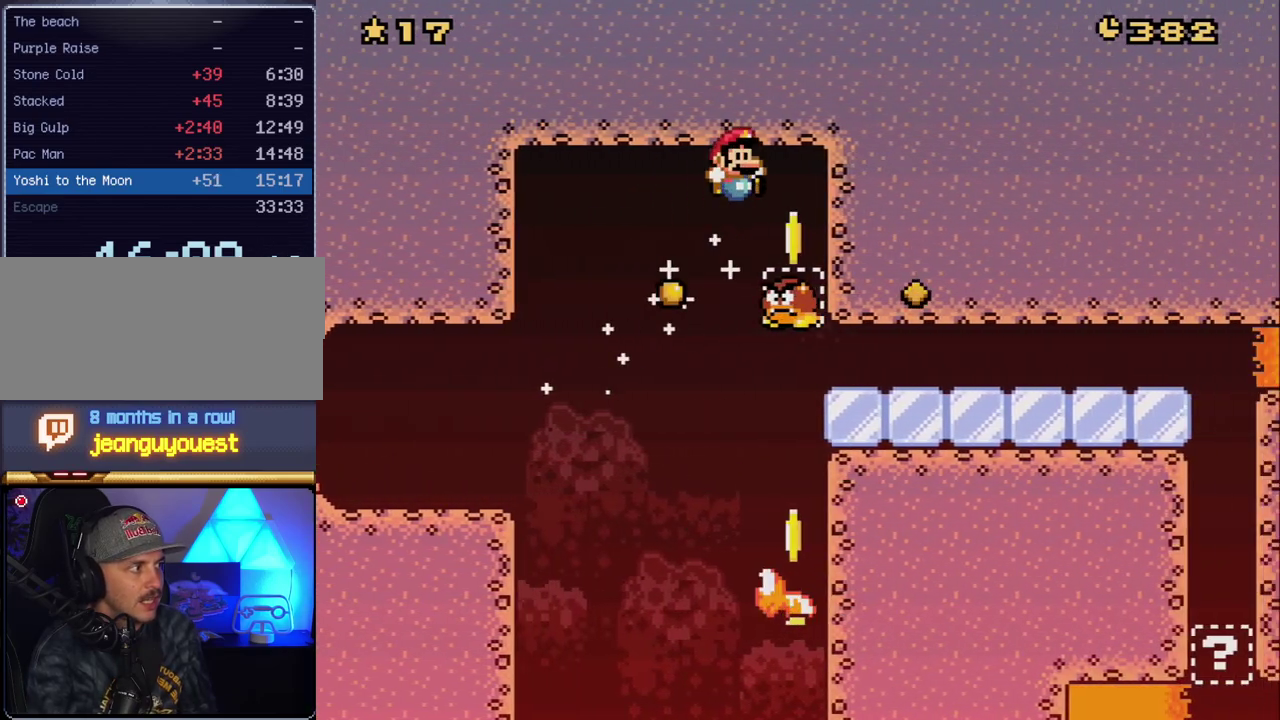
{"buttons": ["B", "Y", "DPAD_RIGHT"], "events": []}
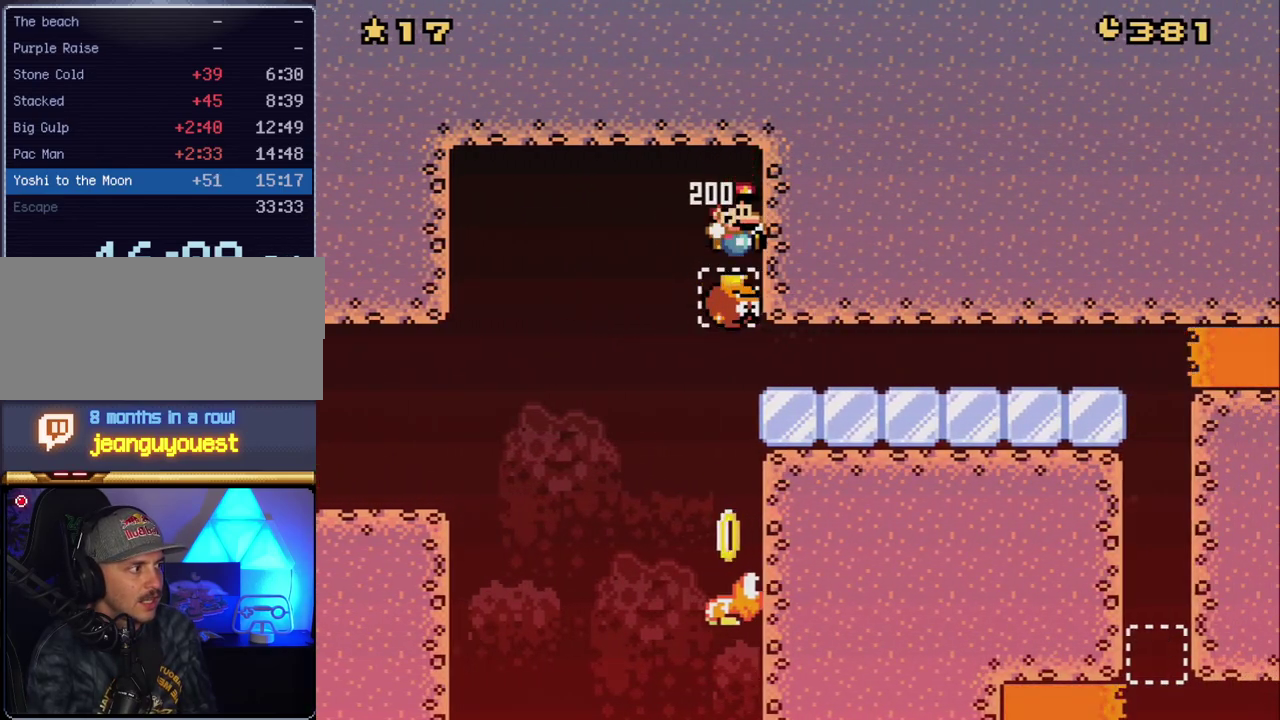
{"buttons": ["B", "Y", "DPAD_RIGHT"], "events": []}
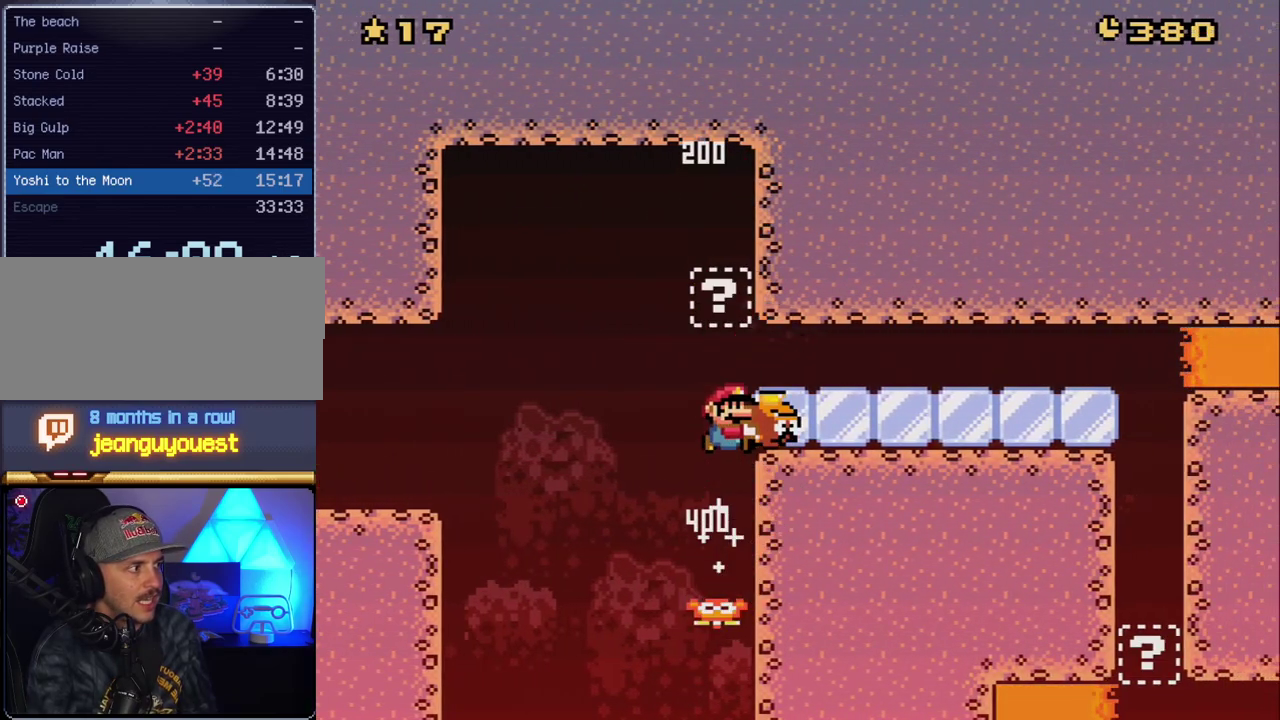
{"buttons": ["B", "Y", "DPAD_RIGHT"], "events": []}
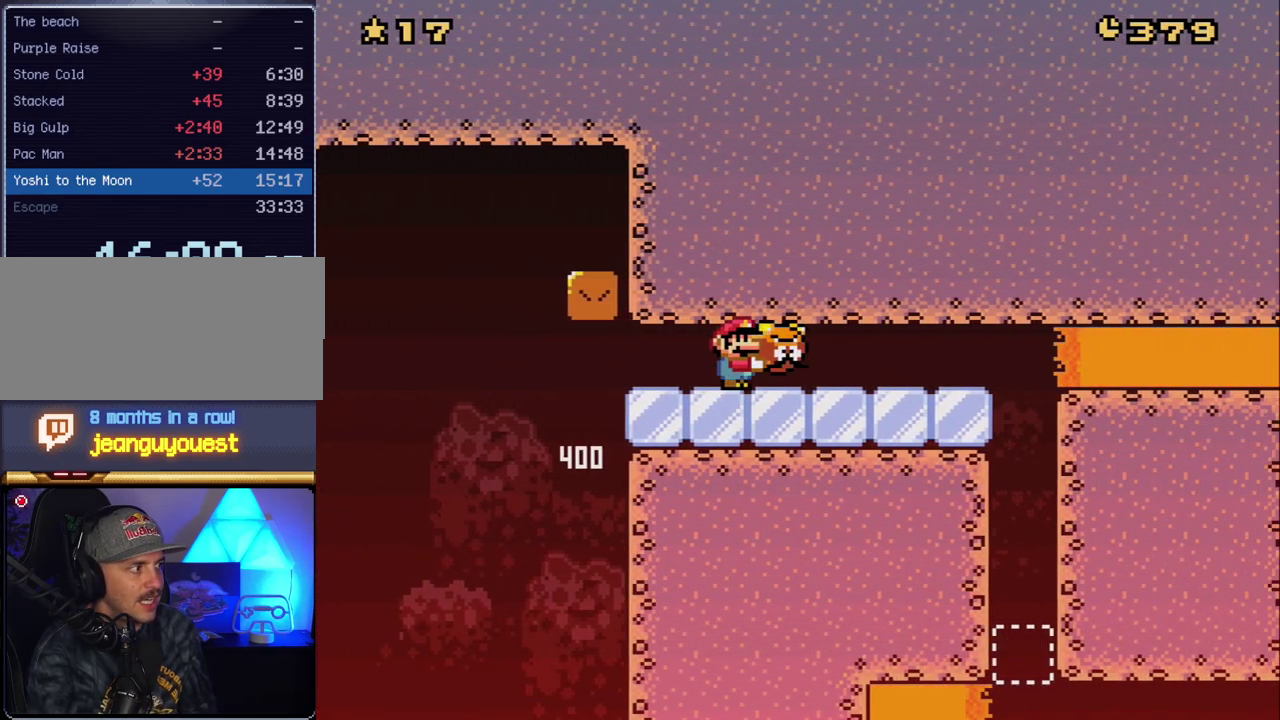
{"buttons": ["Y", "DPAD_LEFT"], "events": [[83, "B", "up"], [450, "DPAD_RIGHT", "up"], [483, "DPAD_LEFT", "down"]]}
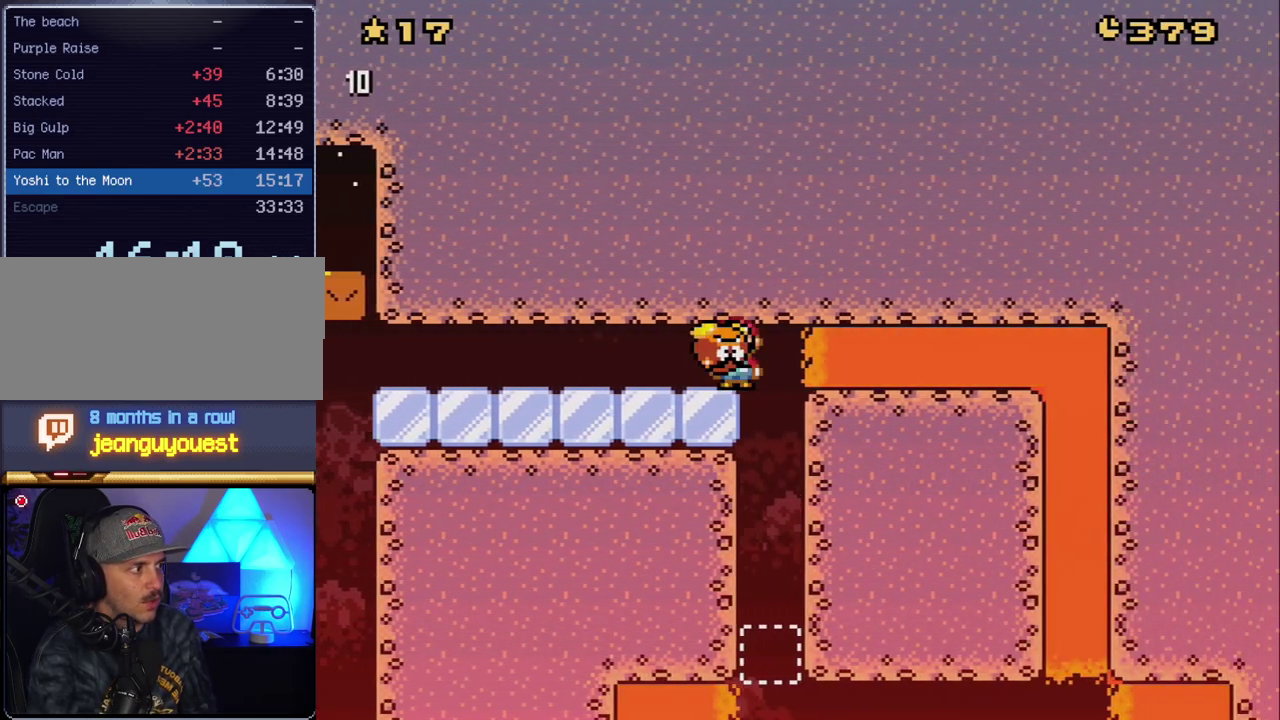
{"buttons": ["Y", "DPAD_RIGHT"], "events": [[83, "DPAD_LEFT", "up"], [333, "DPAD_RIGHT", "down"]]}
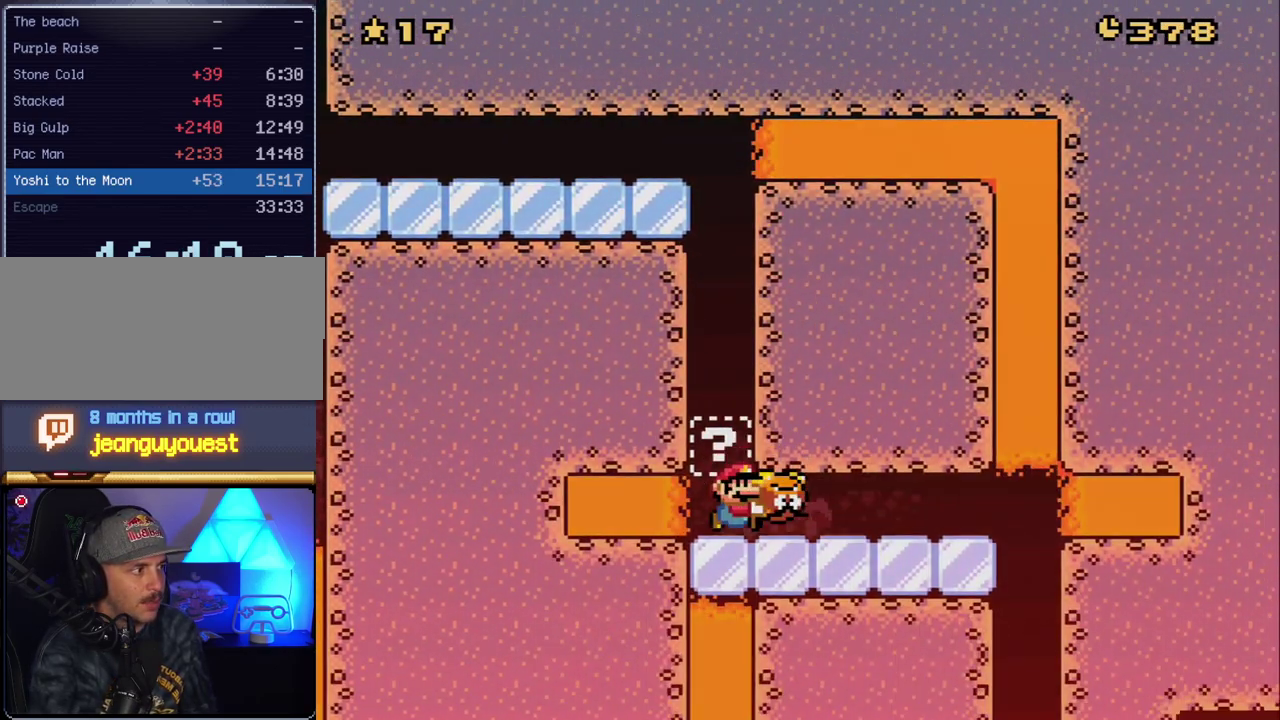
{"buttons": ["Y", "DPAD_RIGHT"], "events": []}
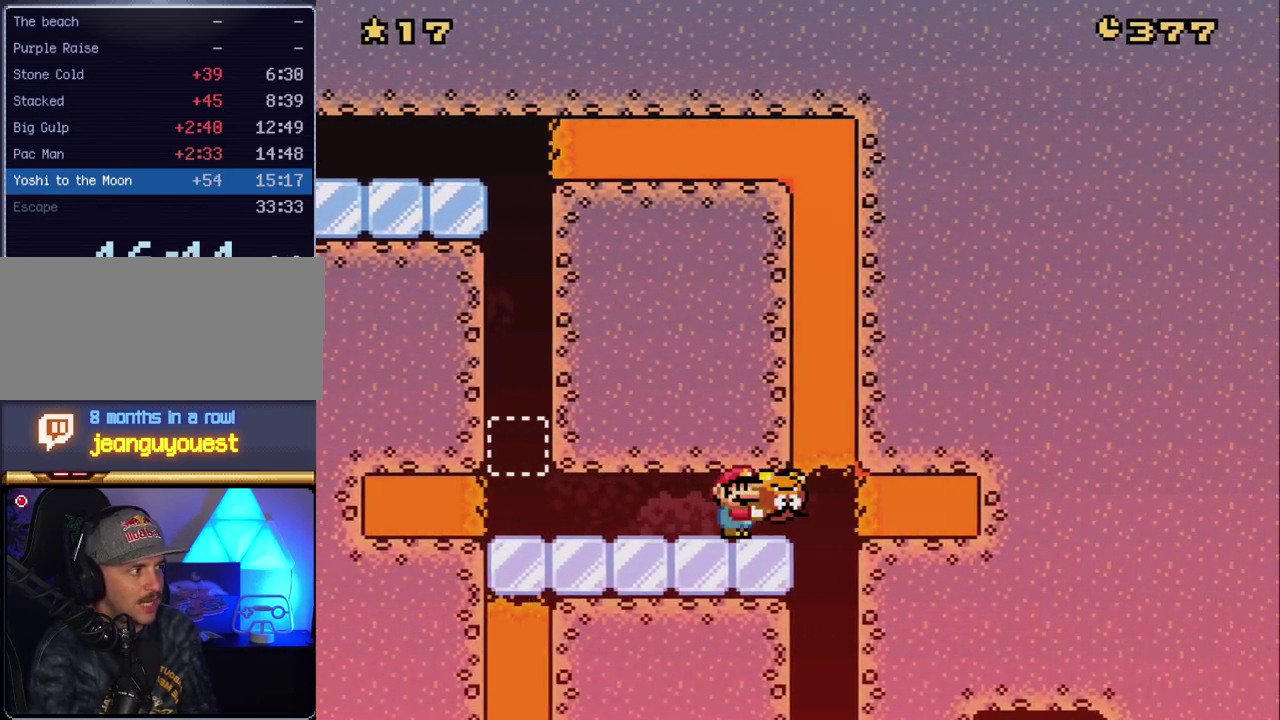
{"buttons": ["Y", "DPAD_RIGHT"], "events": [[83, "DPAD_RIGHT", "up"], [150, "DPAD_LEFT", "down"], [233, "DPAD_LEFT", "up"], [417, "DPAD_RIGHT", "down"]]}
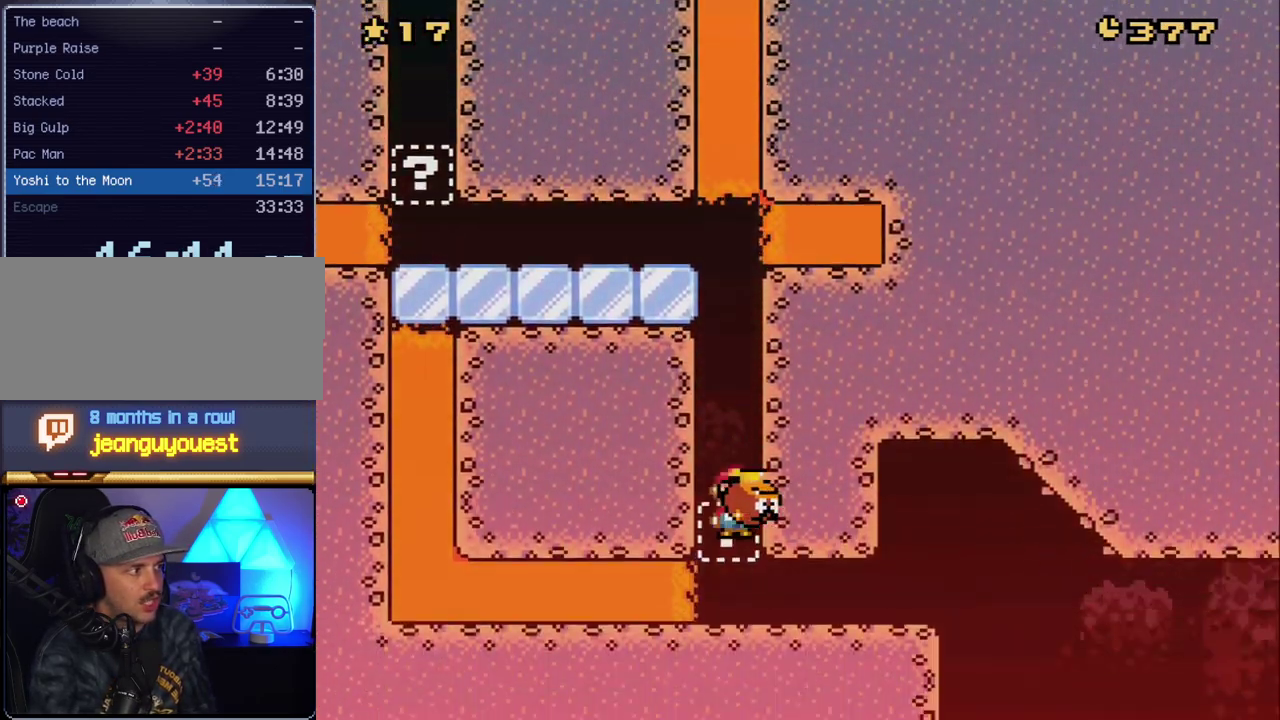
{"buttons": ["Y", "DPAD_RIGHT"], "events": [[200, "DPAD_RIGHT", "up"], [333, "DPAD_RIGHT", "down"]]}
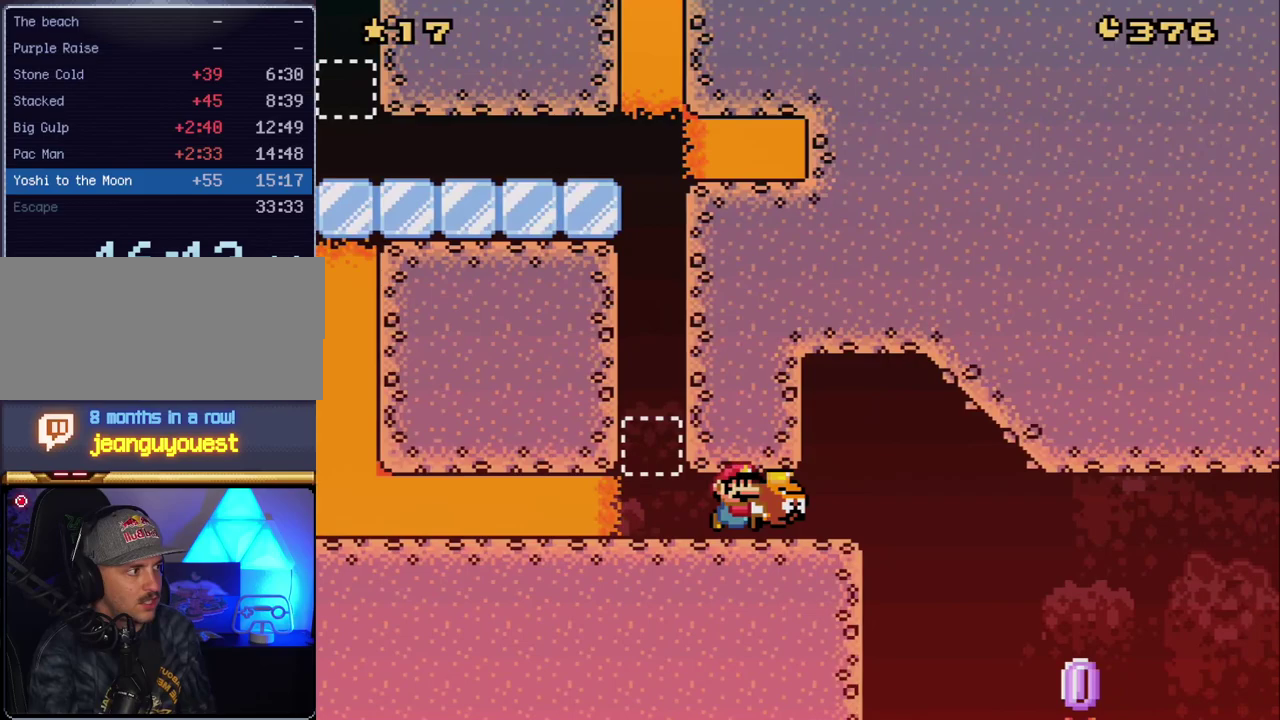
{"buttons": ["Y", "DPAD_RIGHT"], "events": [[50, "DPAD_RIGHT", "up"], [267, "DPAD_LEFT", "down"], [383, "DPAD_LEFT", "up"], [417, "DPAD_RIGHT", "down"]]}
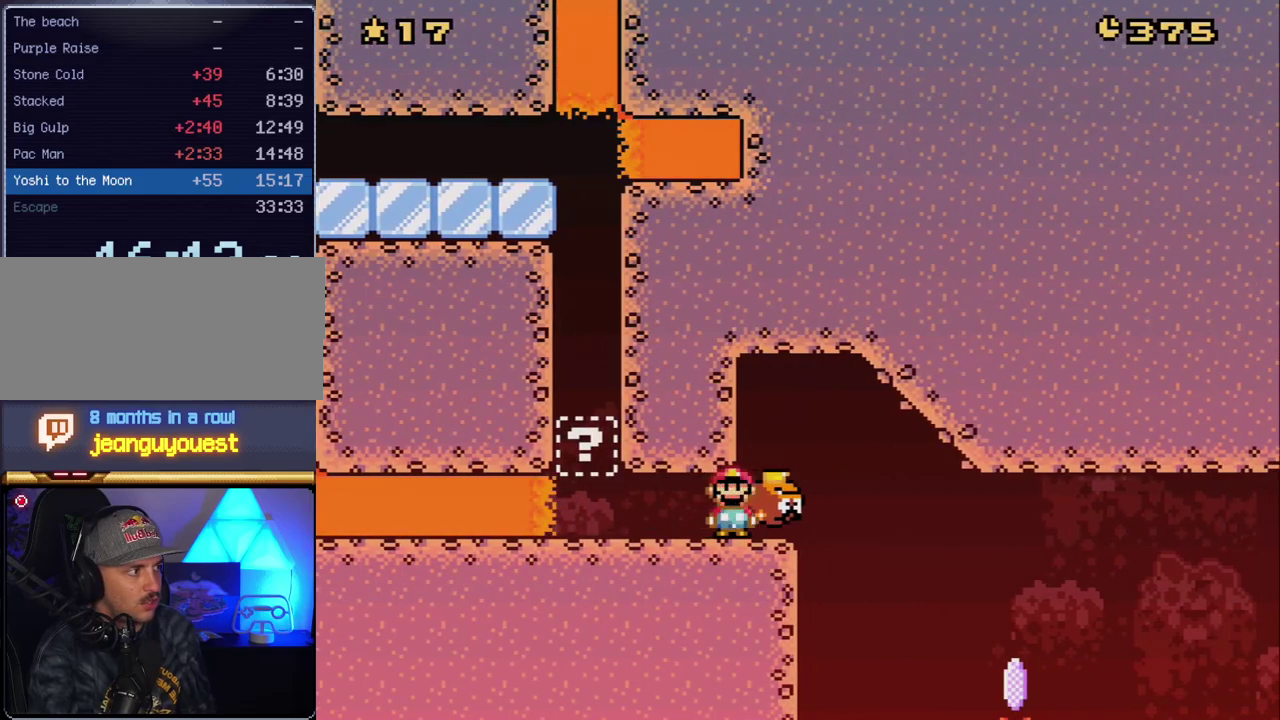
{"buttons": ["X"], "events": [[83, "DPAD_RIGHT", "up"], [267, "DPAD_UP", "down"], [383, "Y", "up"], [450, "DPAD_UP", "up"], [483, "X", "down"]]}
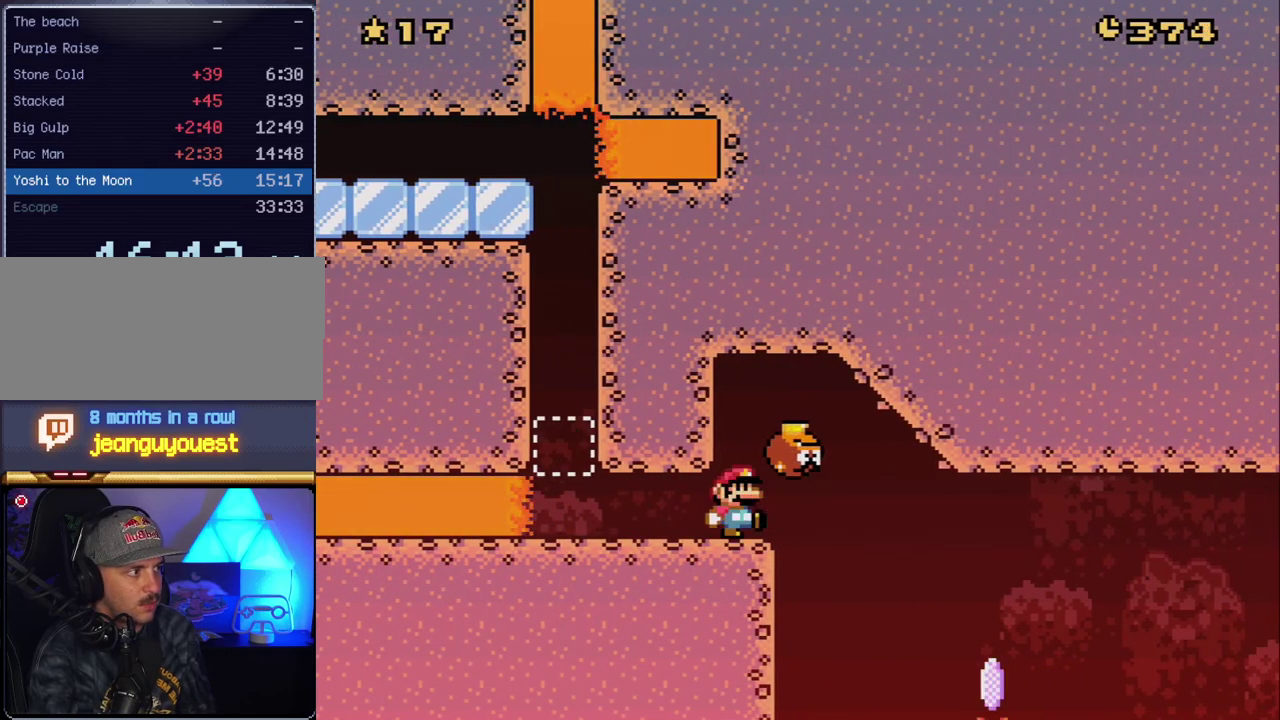
{"buttons": ["X"], "events": [[167, "DPAD_RIGHT", "down"], [333, "A", "down"], [450, "A", "up"], [450, "DPAD_RIGHT", "up"]]}
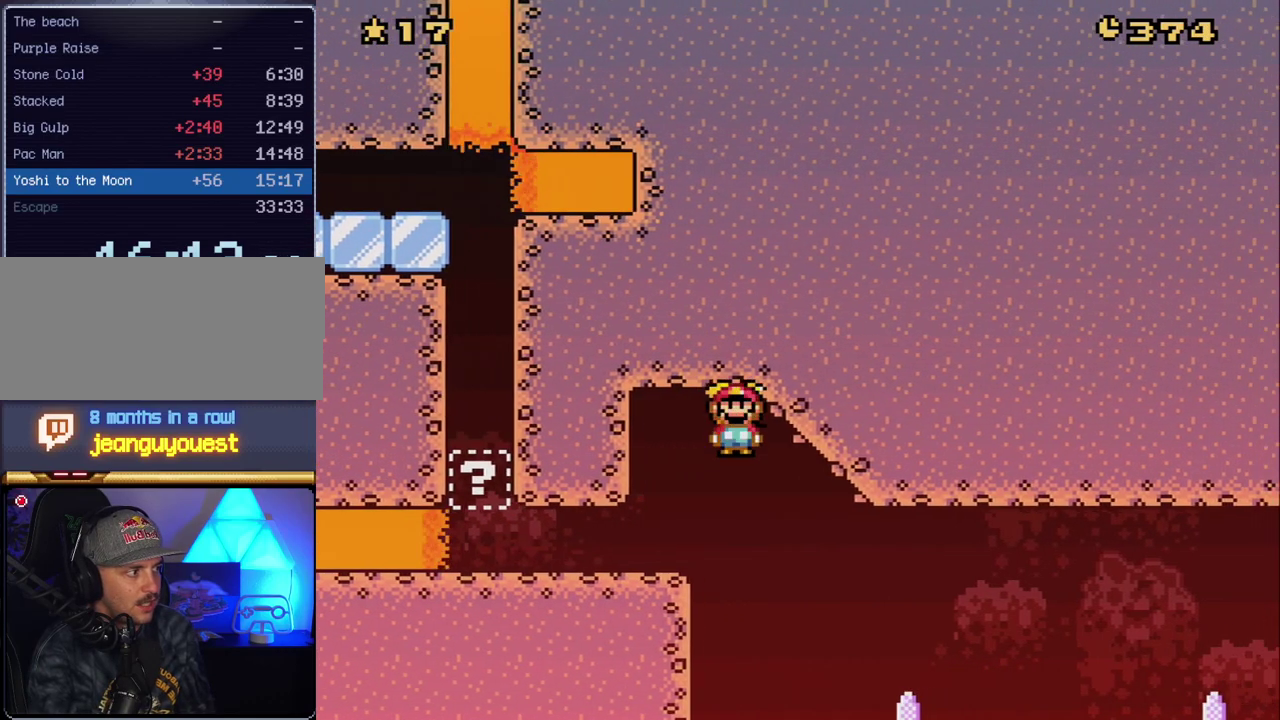
{"buttons": ["A", "X", "DPAD_RIGHT"], "events": [[17, "DPAD_RIGHT", "down"], [267, "A", "down"]]}
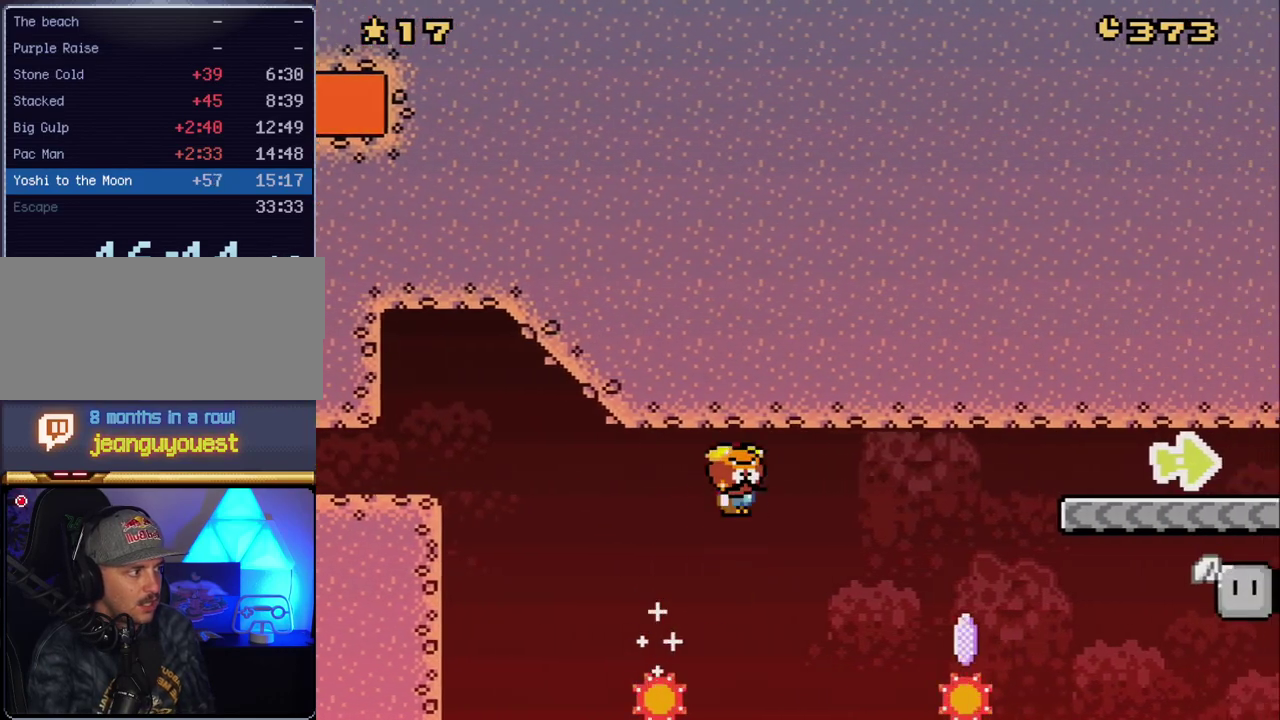
{"buttons": ["A", "X", "DPAD_RIGHT"], "events": [[167, "A", "up"], [300, "A", "down"]]}
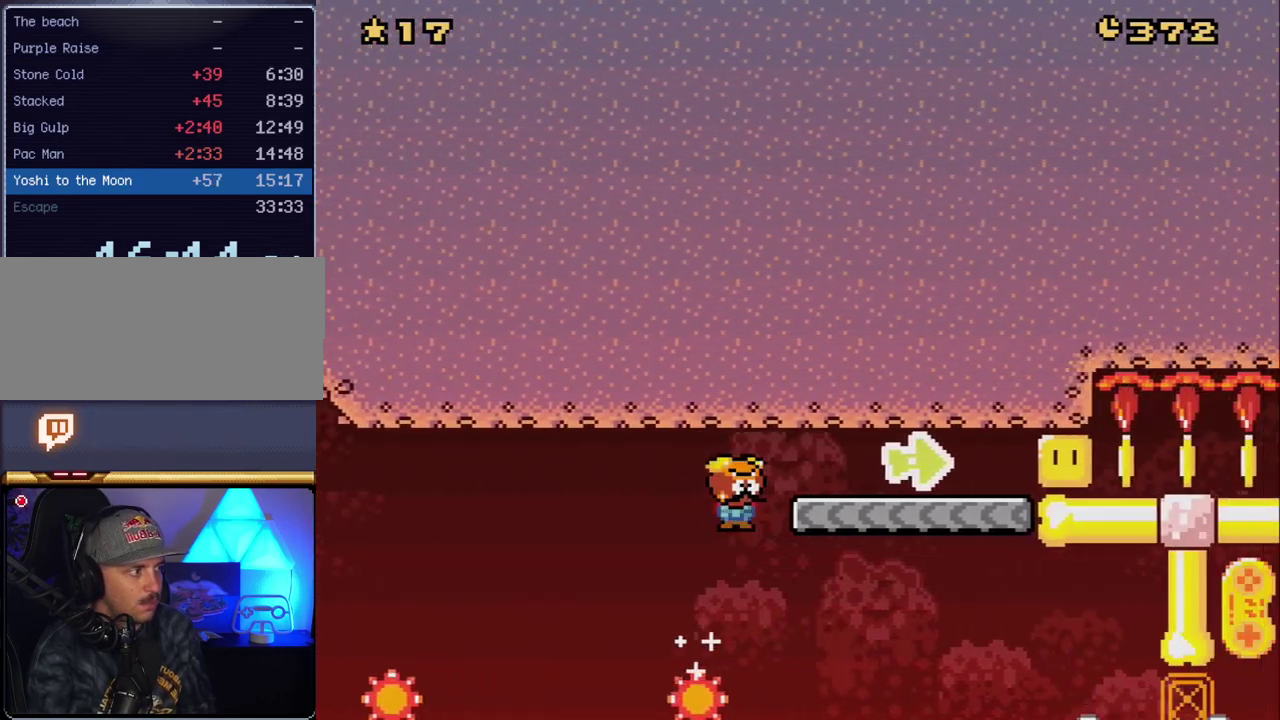
{"buttons": ["DPAD_UP"], "events": [[267, "A", "up"], [450, "X", "up"], [483, "DPAD_RIGHT", "up"], [483, "DPAD_UP", "down"]]}
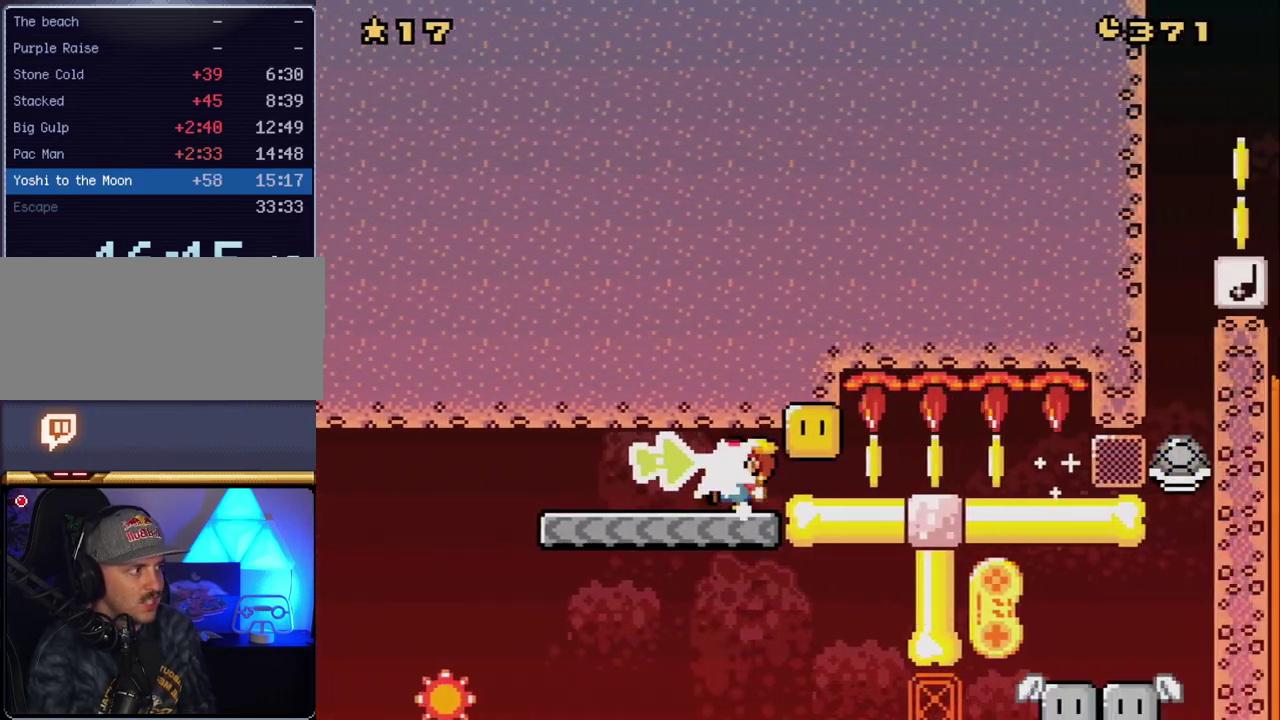
{"buttons": ["B", "Y", "DPAD_RIGHT"], "events": [[17, "DPAD_LEFT", "down"], [17, "DPAD_UP", "up"], [100, "Y", "down"], [267, "DPAD_LEFT", "up"], [300, "DPAD_RIGHT", "down"], [367, "B", "down"]]}